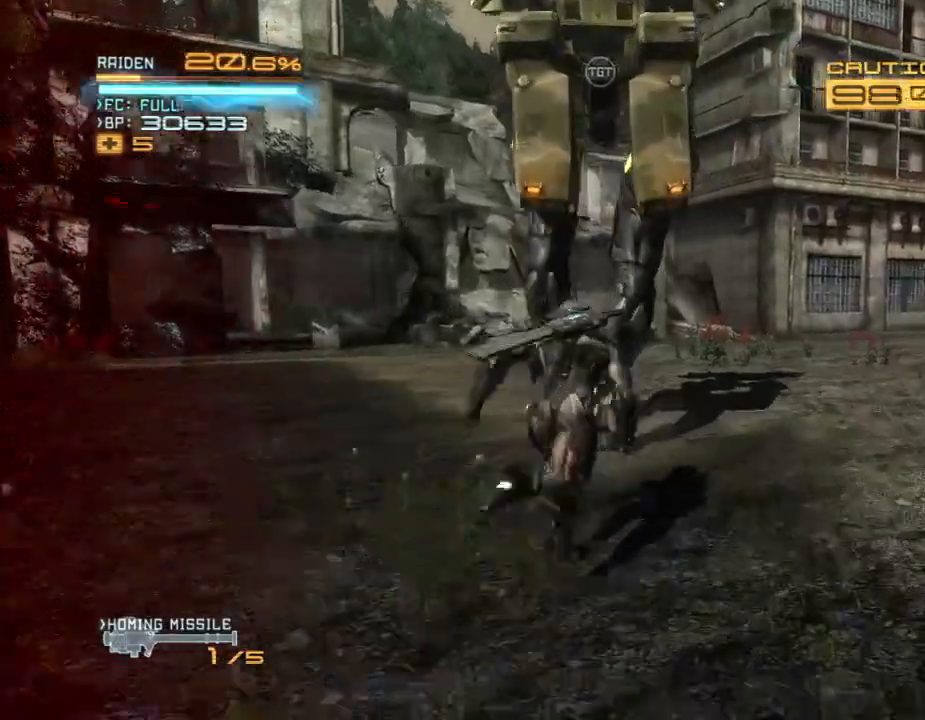
Gameplay with a controller (Xbox layout); each line is a JSON object with the inputs held at the frame after it (dt_ms = milliseconds from this image to that frame). "events" lists button and stick changes between this image and that frame as [ms after this image, input, new state], when the widget could be followed in between. Not read: HOME L3 R3 START.
{"dt_ms": 500, "buttons": ["R2"], "left_stick": "center", "right_stick": "center", "events": [[33, "DPAD_UP", "up"], [67, "B", "down"], [67, "right_stick", "right"], [133, "B", "up"], [133, "right_stick", "center"], [167, "left_stick", "up-left"], [233, "B", "down"], [267, "left_stick", "center"], [333, "B", "up"], [400, "B", "down"], [500, "B", "up"]]}
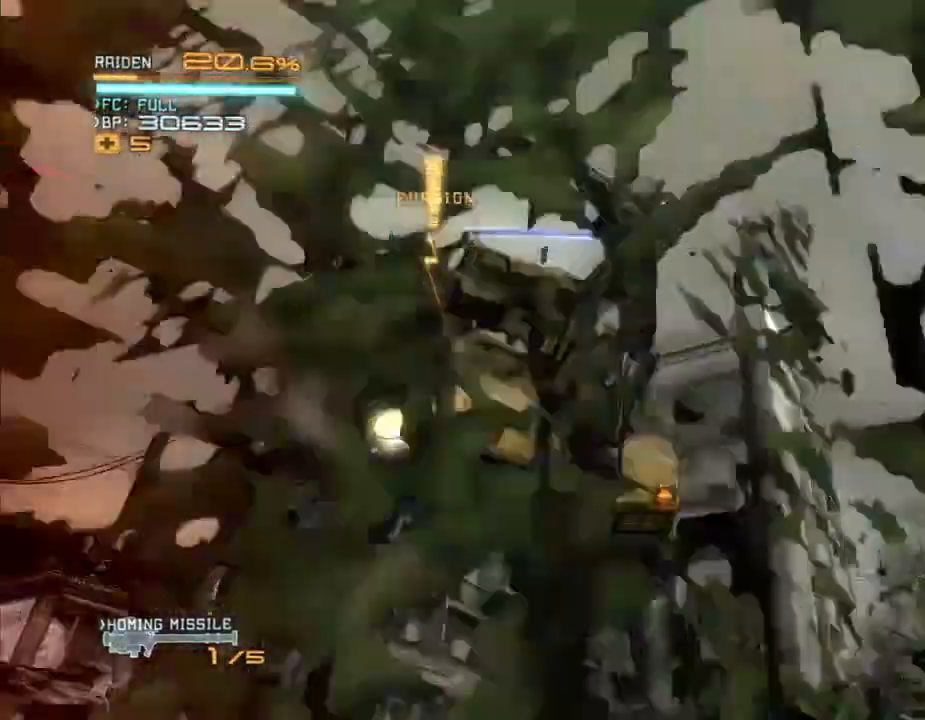
{"dt_ms": 500, "buttons": ["R2"], "left_stick": "center", "right_stick": "center", "events": []}
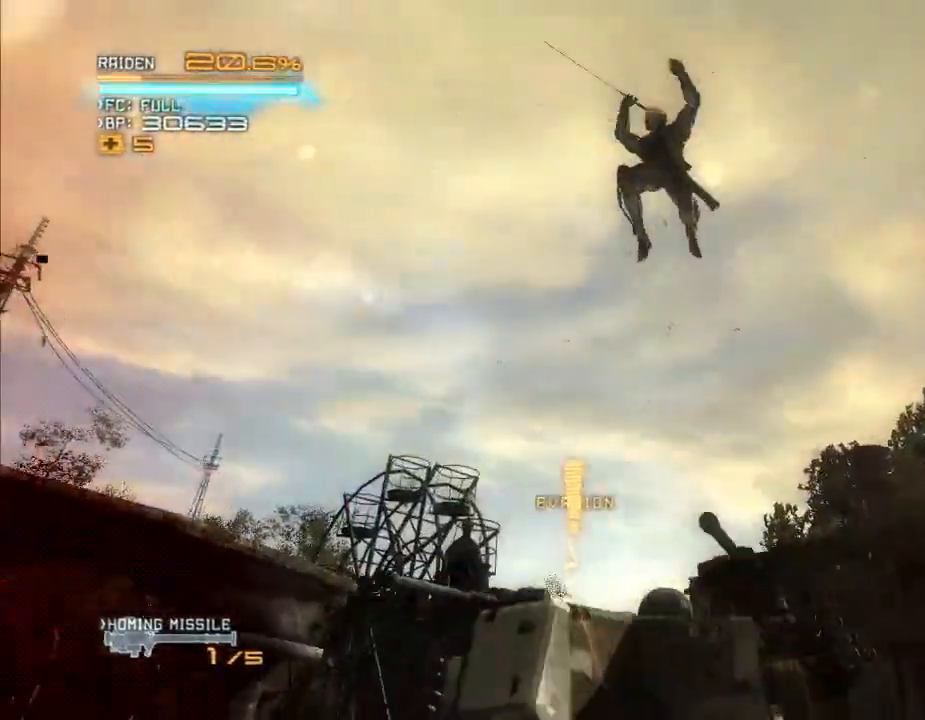
{"dt_ms": 500, "buttons": ["R2"], "left_stick": "center", "right_stick": "center", "events": []}
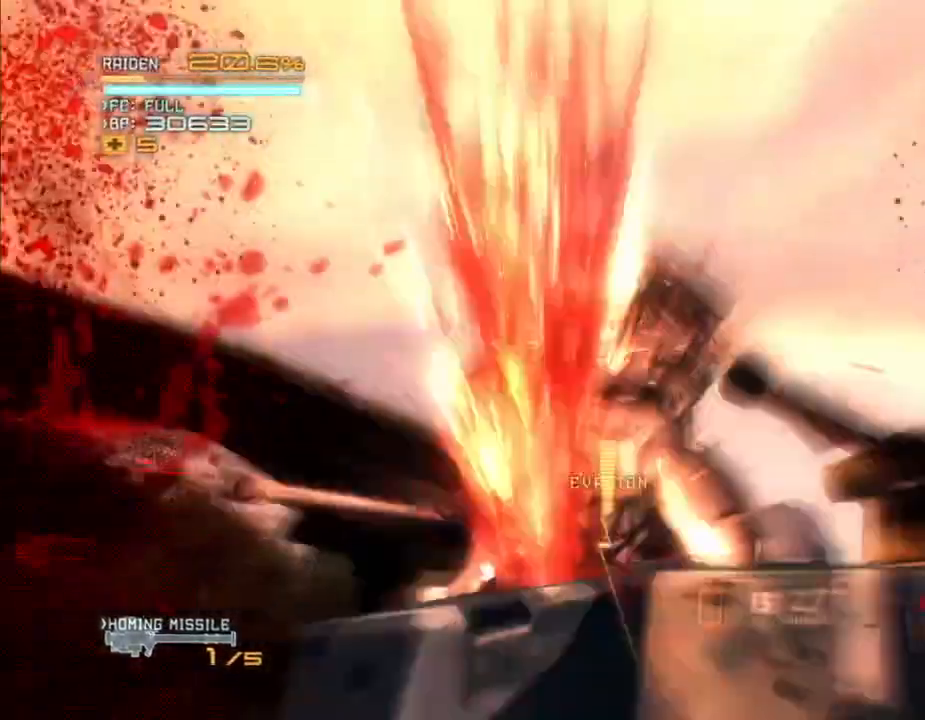
{"dt_ms": 500, "buttons": [], "left_stick": "center", "right_stick": "center", "events": [[33, "R2", "up"]]}
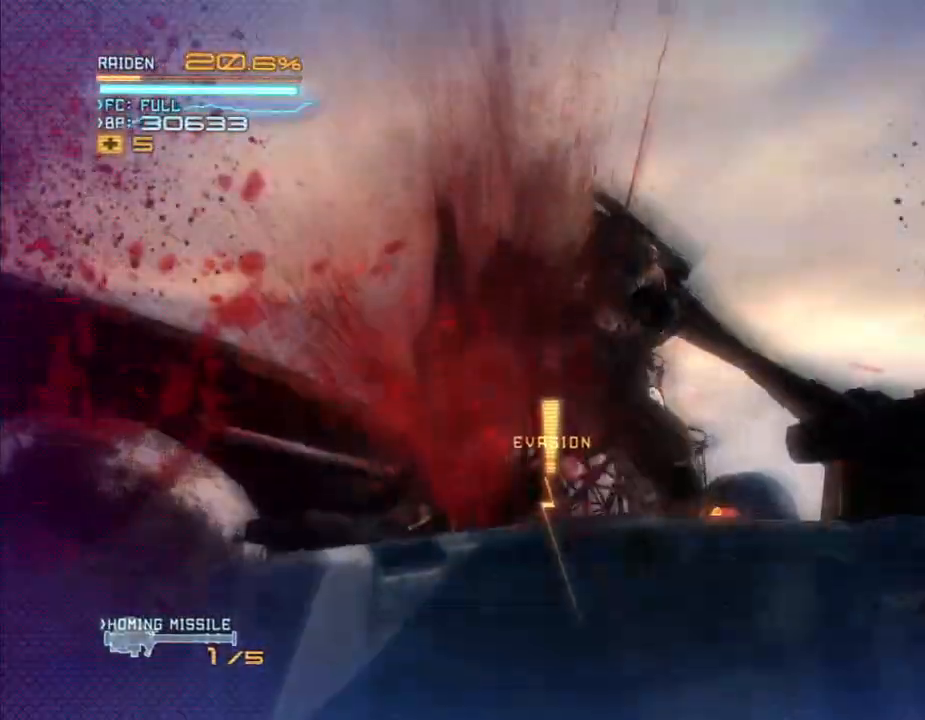
{"dt_ms": 500, "buttons": [], "left_stick": "center", "right_stick": "center", "events": [[33, "Y", "down"], [67, "Y", "up"]]}
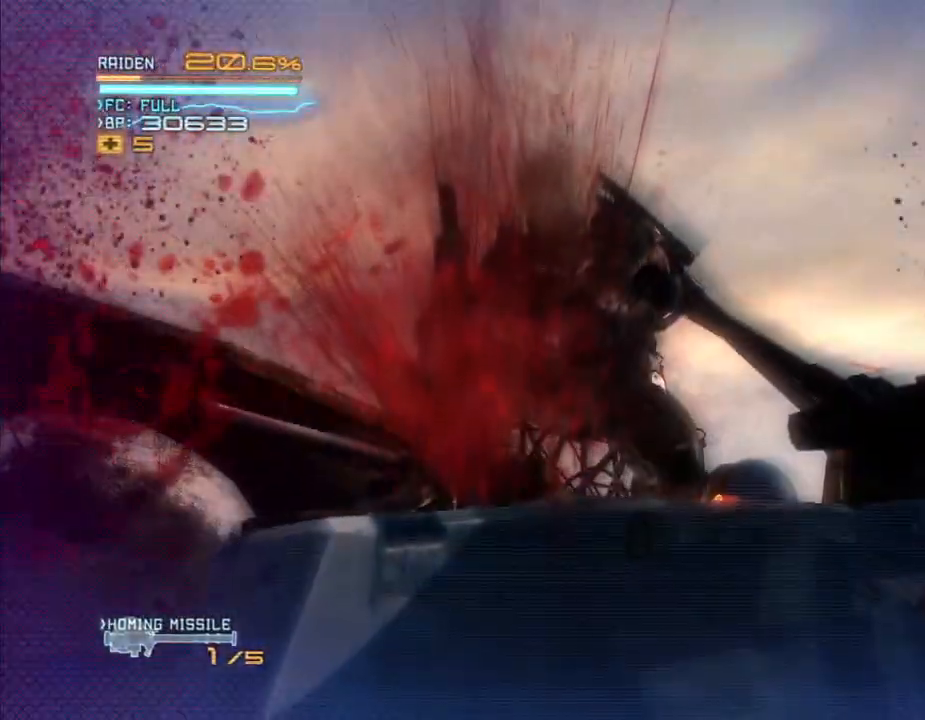
{"dt_ms": 500, "buttons": [], "left_stick": "center", "right_stick": "center", "events": []}
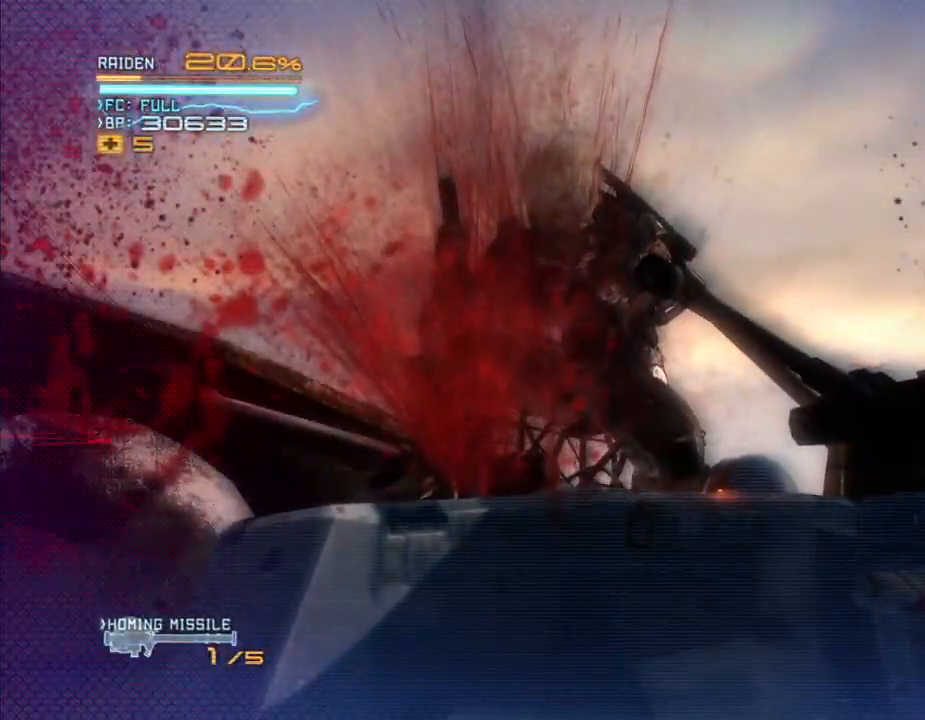
{"dt_ms": 500, "buttons": [], "left_stick": "center", "right_stick": "center", "events": []}
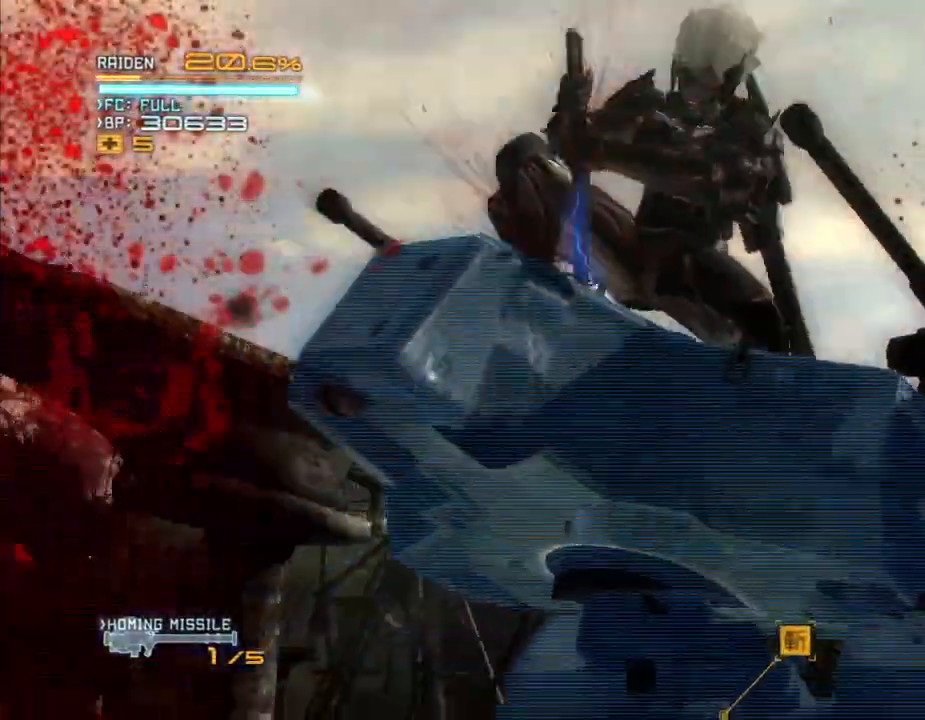
{"dt_ms": 500, "buttons": [], "left_stick": "center", "right_stick": "center", "events": []}
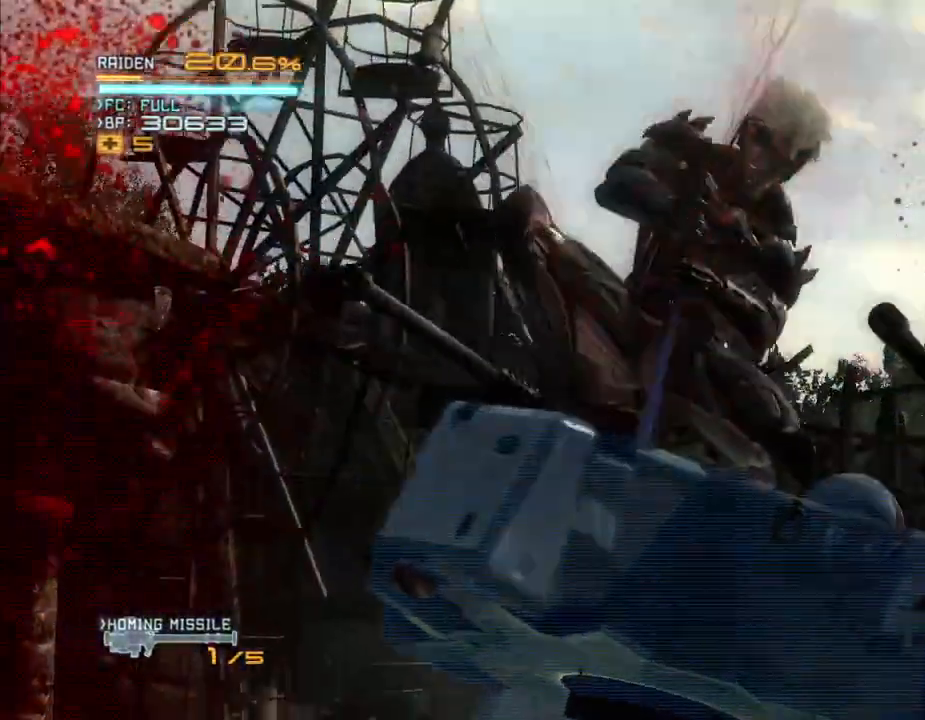
{"dt_ms": 500, "buttons": [], "left_stick": "center", "right_stick": "center", "events": []}
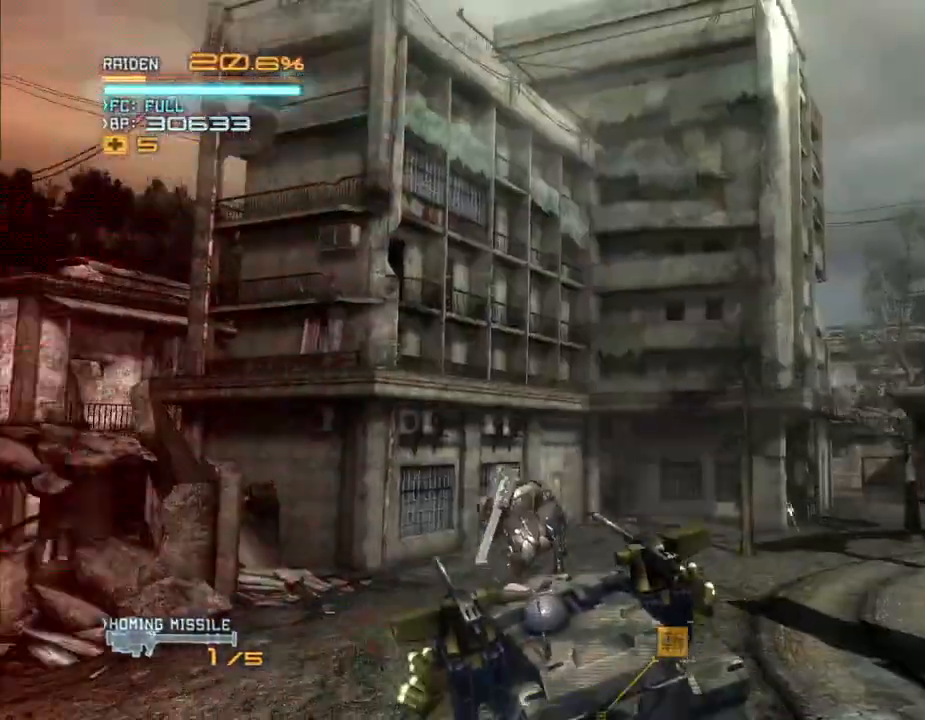
{"dt_ms": 500, "buttons": [], "left_stick": "center", "right_stick": "center", "events": []}
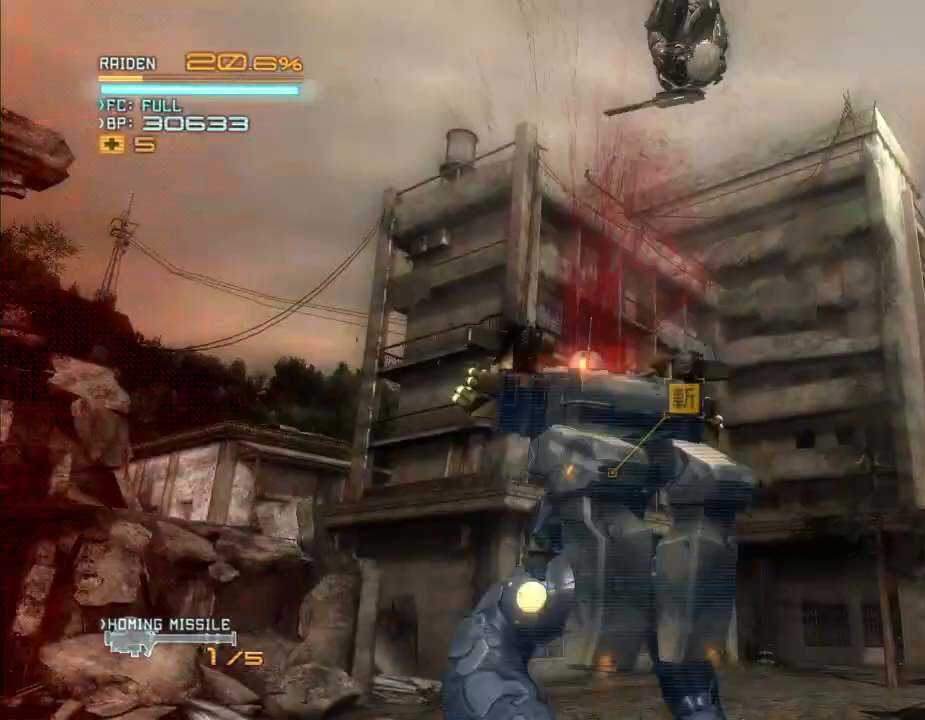
{"dt_ms": 500, "buttons": [], "left_stick": "center", "right_stick": "center", "events": []}
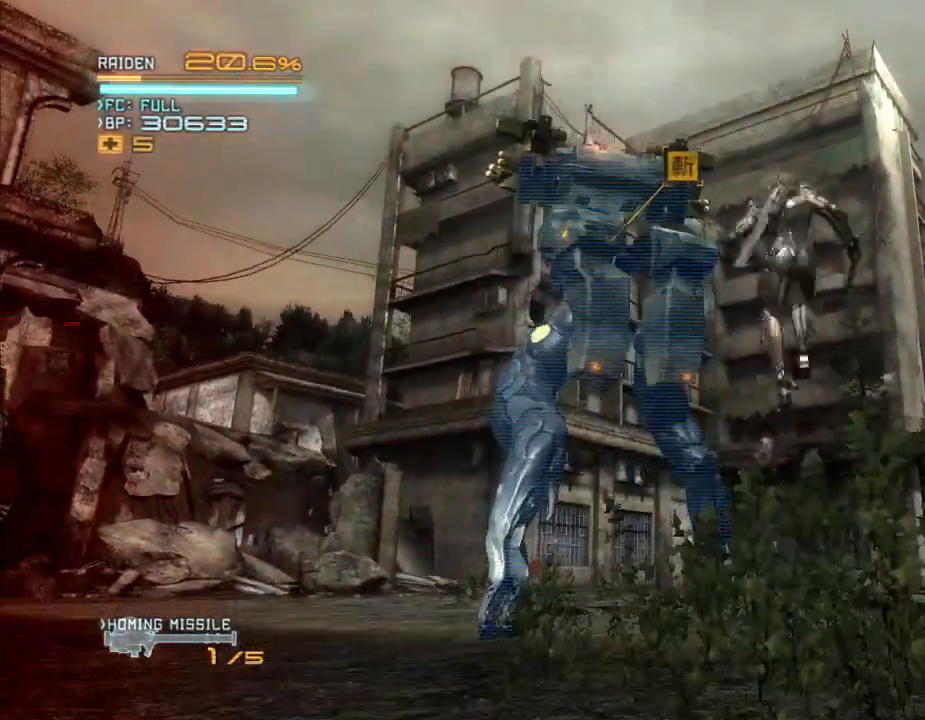
{"dt_ms": 500, "buttons": [], "left_stick": "center", "right_stick": "center", "events": []}
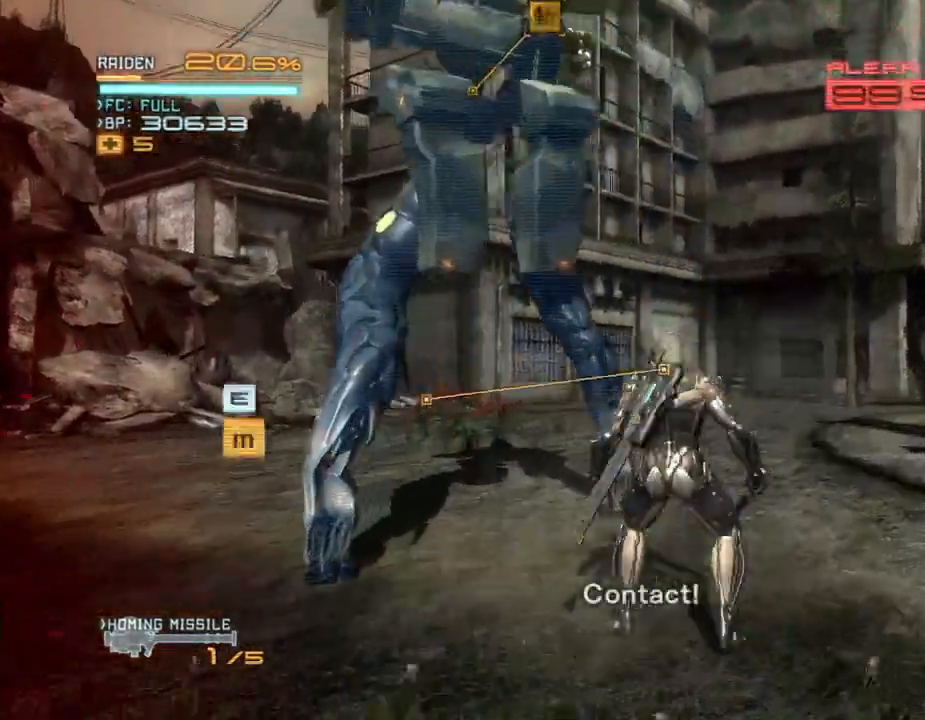
{"dt_ms": 1000, "buttons": ["R2", "DPAD_RIGHT"], "left_stick": "right", "right_stick": "center"}
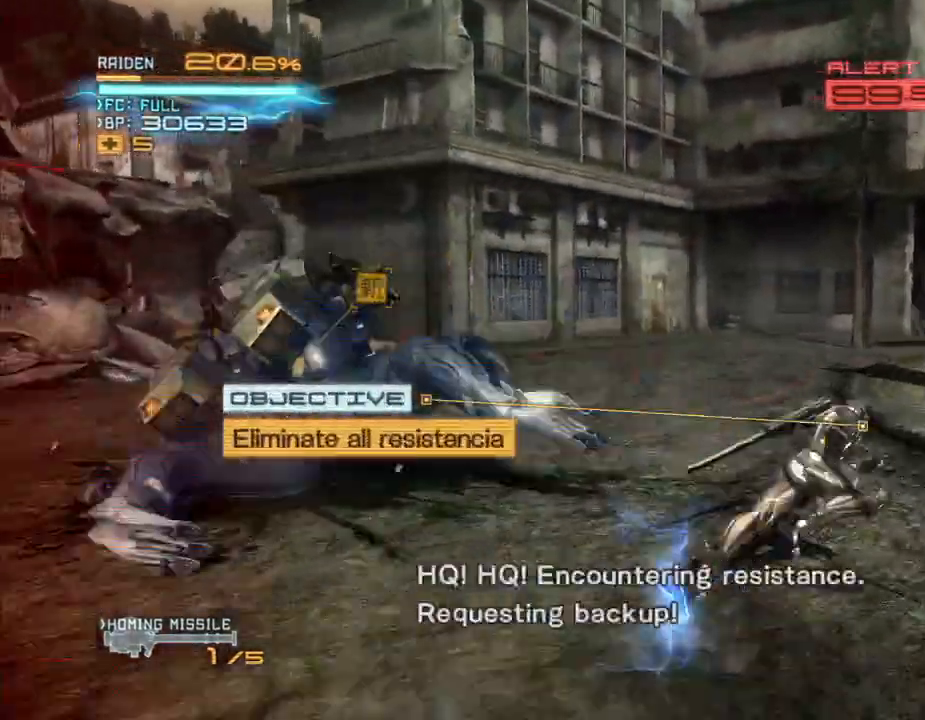
{"dt_ms": 500, "buttons": ["X", "R2", "DPAD_UP", "DPAD_RIGHT"], "left_stick": "up-right", "right_stick": "center", "events": [[100, "DPAD_UP", "down"], [233, "DPAD_UP", "up"], [367, "left_stick", "up-right"], [500, "DPAD_UP", "down"], [500, "X", "down"]]}
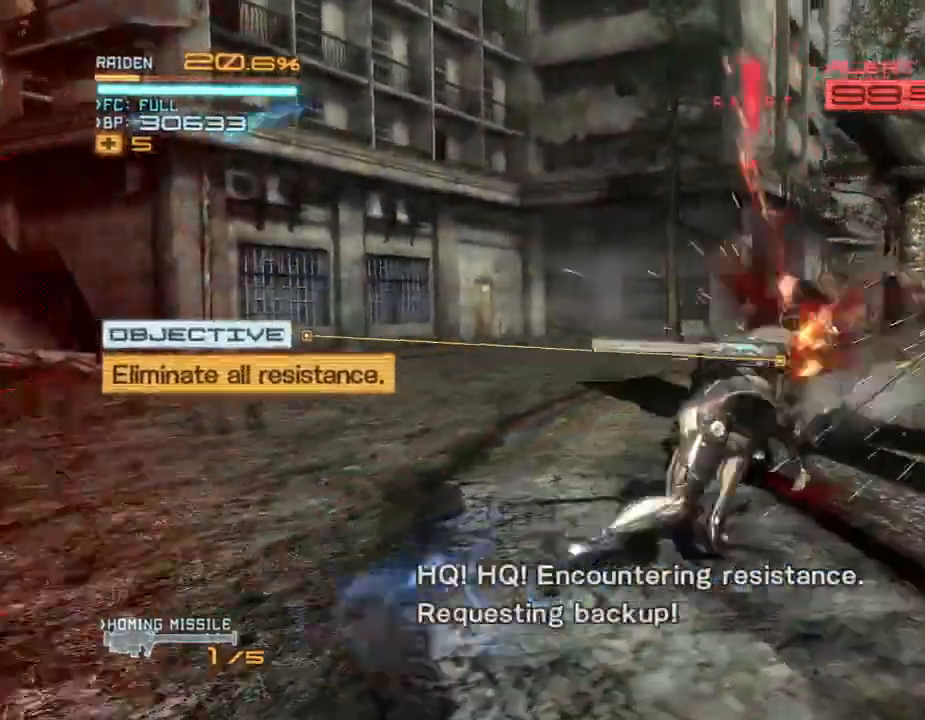
{"dt_ms": 500, "buttons": ["R2", "DPAD_LEFT"], "left_stick": "left", "right_stick": "center", "events": [[33, "DPAD_RIGHT", "up"], [67, "X", "up"], [100, "left_stick", "up"], [167, "X", "down"], [200, "X", "up"], [300, "X", "down"], [367, "X", "up"], [400, "DPAD_LEFT", "down"], [433, "X", "down"], [467, "DPAD_UP", "up"], [467, "left_stick", "left"], [500, "X", "up"]]}
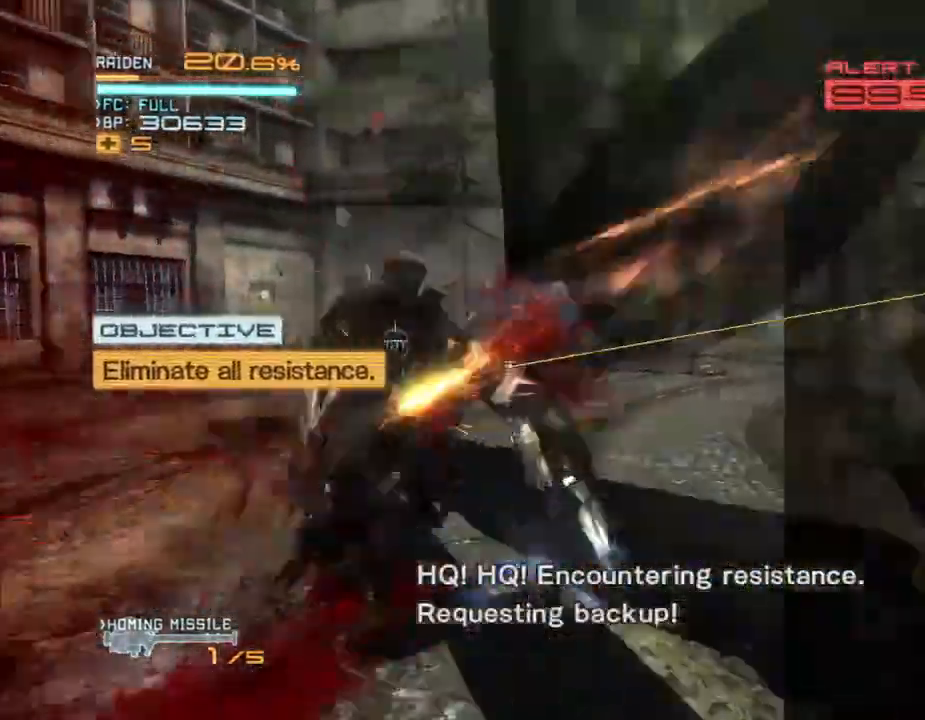
{"dt_ms": 500, "buttons": ["R2", "DPAD_RIGHT"], "left_stick": "right", "right_stick": "center"}
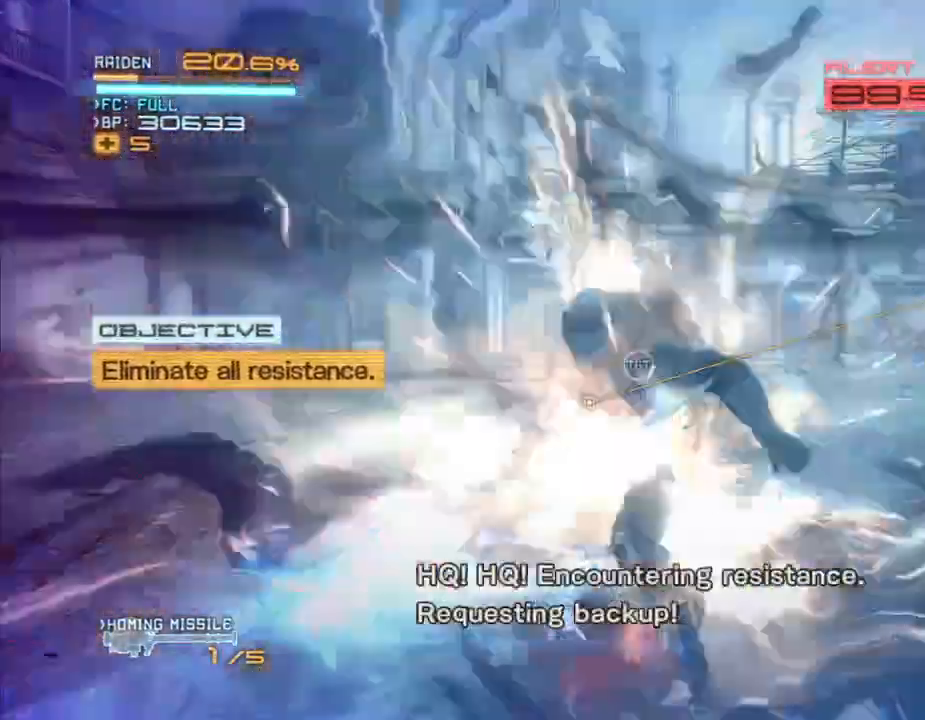
{"dt_ms": 500, "buttons": ["R2", "DPAD_RIGHT"], "left_stick": "right", "right_stick": "center", "events": [[67, "Y", "down"], [133, "DPAD_RIGHT", "up"], [133, "DPAD_UP", "down"], [133, "Y", "up"], [133, "left_stick", "up"], [200, "DPAD_UP", "up"], [200, "Y", "down"], [267, "DPAD_UP", "down"], [300, "Y", "up"], [333, "DPAD_RIGHT", "down"], [333, "DPAD_UP", "up"], [333, "left_stick", "right"], [367, "Y", "down"], [467, "Y", "up"]]}
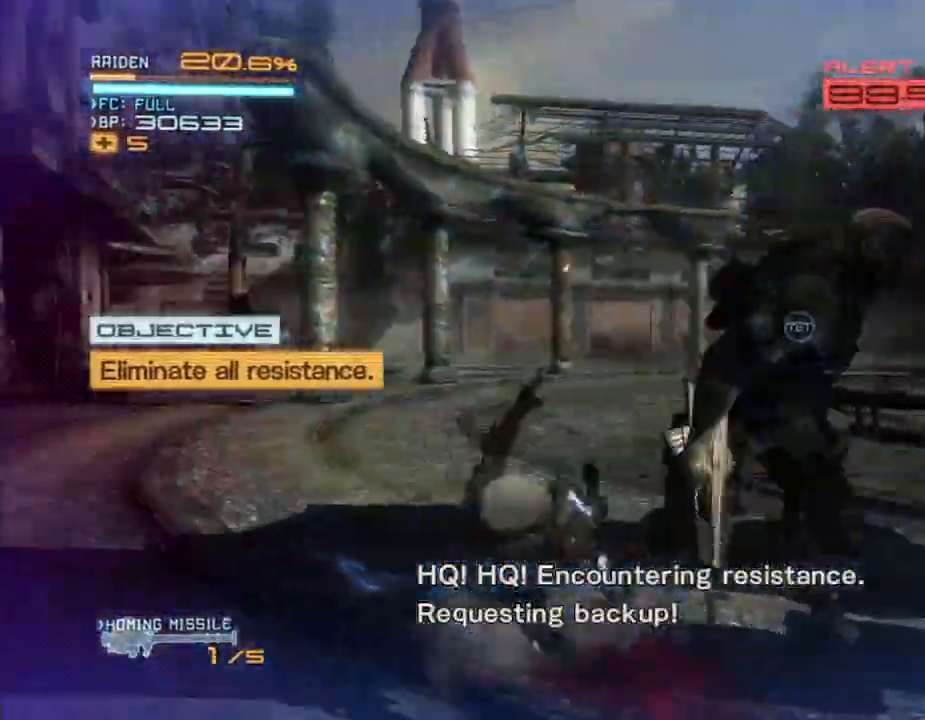
{"dt_ms": 500, "buttons": ["R2", "DPAD_RIGHT"], "left_stick": "right", "right_stick": "center", "events": [[33, "Y", "down"], [133, "Y", "up"], [167, "Y", "down"], [433, "Y", "up"]]}
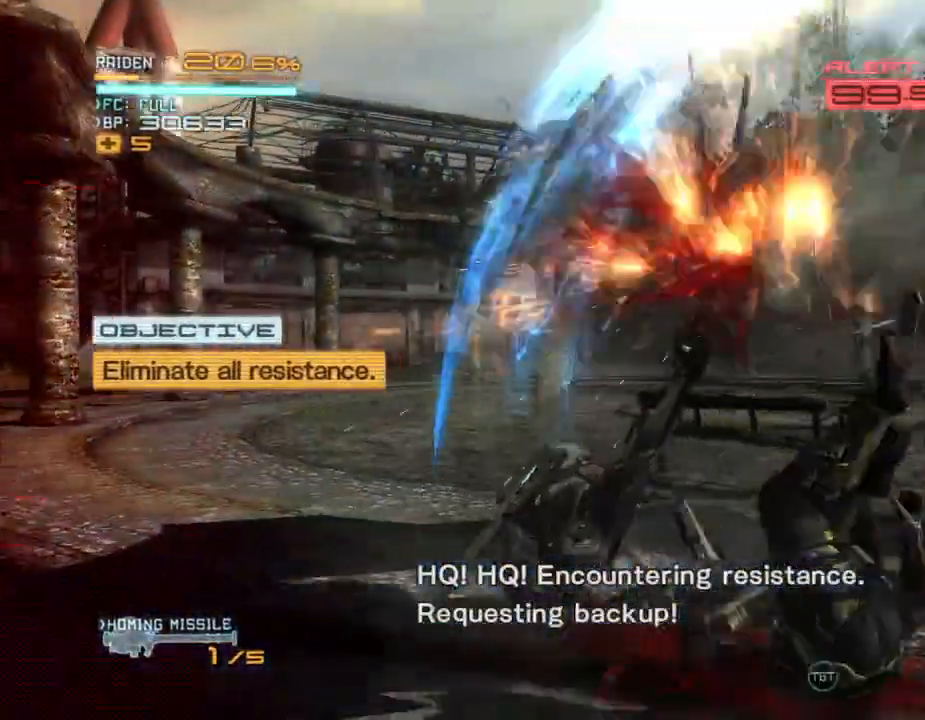
{"dt_ms": 500, "buttons": ["R2", "DPAD_RIGHT"], "left_stick": "right", "right_stick": "center"}
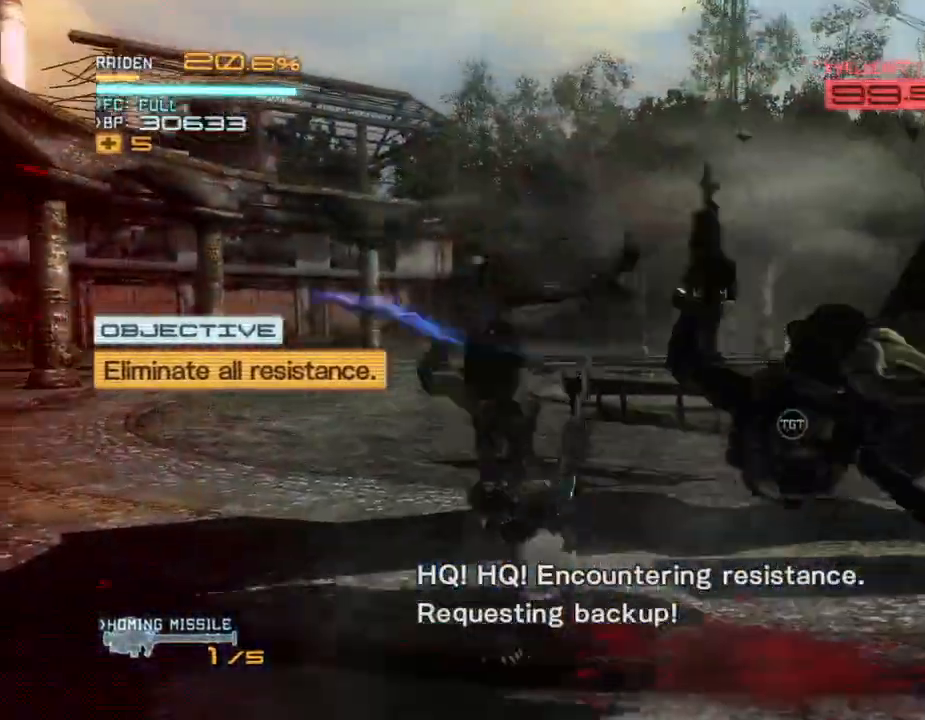
{"dt_ms": 500, "buttons": ["R2", "DPAD_RIGHT"], "left_stick": "right", "right_stick": "center", "events": [[67, "Y", "down"], [167, "Y", "up"], [233, "Y", "down"], [300, "Y", "up"], [367, "Y", "down"], [433, "Y", "up"]]}
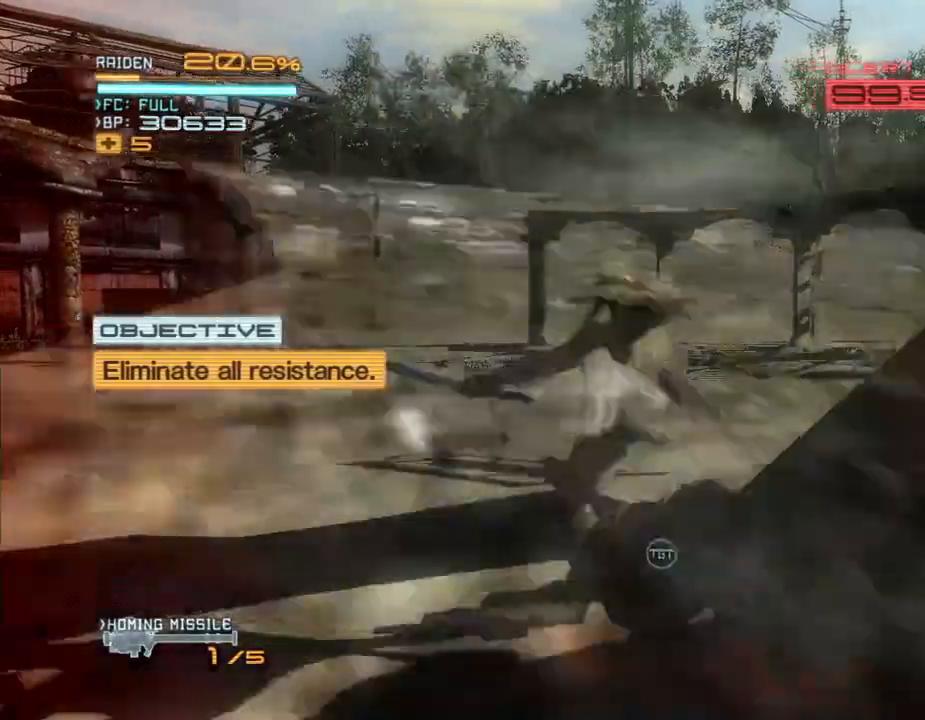
{"dt_ms": 500, "buttons": ["R2", "DPAD_DOWN"], "left_stick": "down-left", "right_stick": "center", "events": [[33, "Y", "down"], [100, "Y", "up"], [133, "left_stick", "down-right"], [200, "DPAD_DOWN", "down"], [200, "X", "down"], [233, "DPAD_RIGHT", "up"], [233, "left_stick", "down"], [300, "X", "up"], [367, "DPAD_DOWN", "up"], [400, "X", "down"], [400, "left_stick", "down-left"], [433, "DPAD_DOWN", "down"], [500, "X", "up"]]}
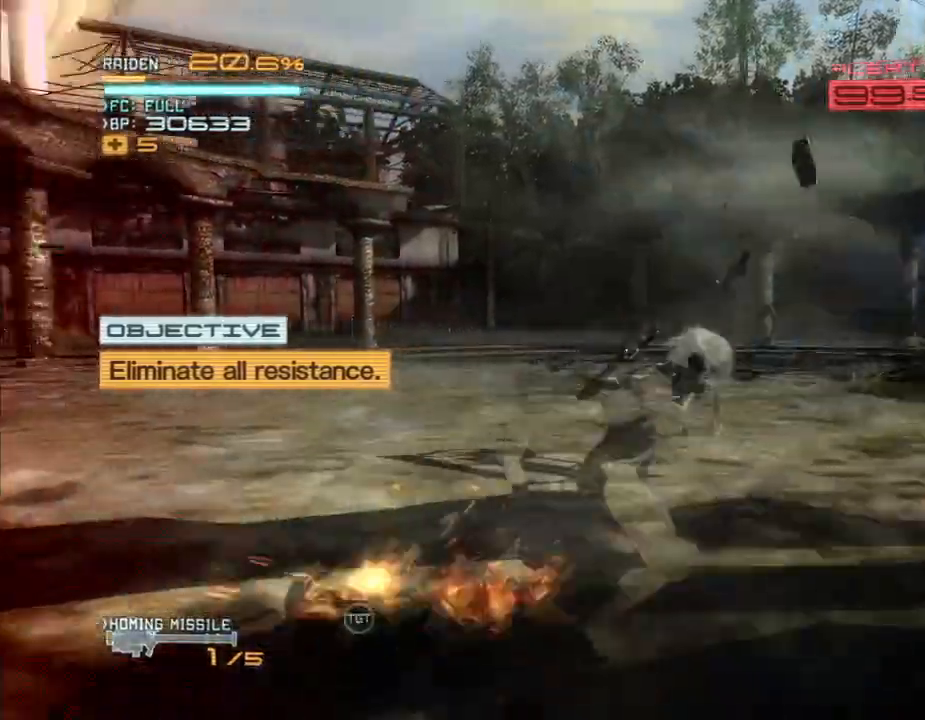
{"dt_ms": 500, "buttons": ["X", "R2"], "left_stick": "down-left", "right_stick": "center", "events": [[67, "X", "down"], [167, "DPAD_DOWN", "up"], [167, "X", "up"], [233, "X", "down"], [333, "X", "up"], [433, "X", "down"]]}
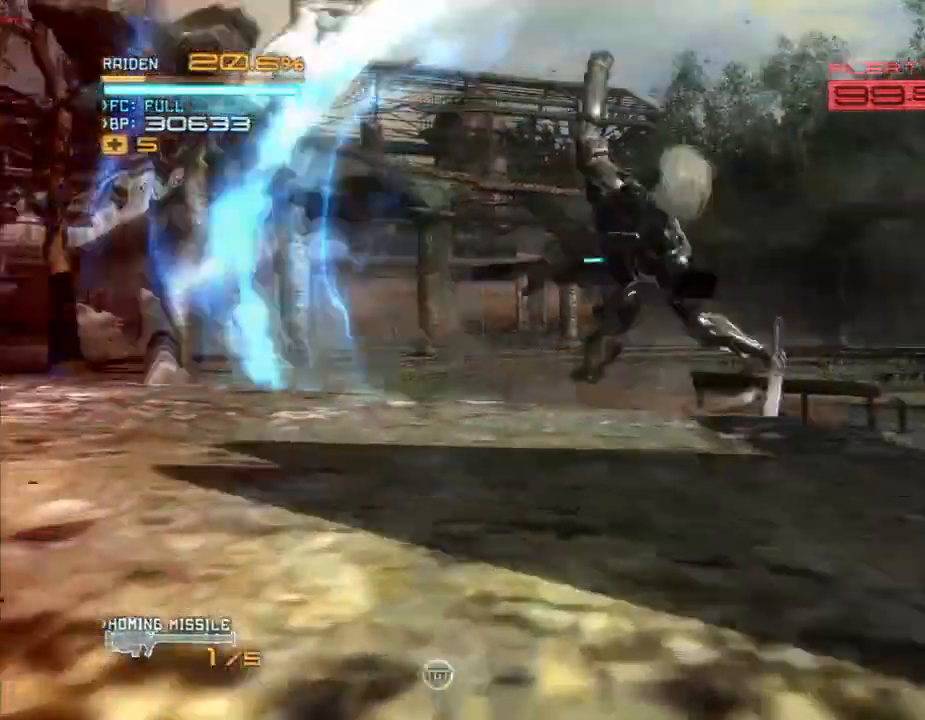
{"dt_ms": 500, "buttons": ["X", "R2", "DPAD_DOWN", "DPAD_RIGHT"], "left_stick": "down-right", "right_stick": "center"}
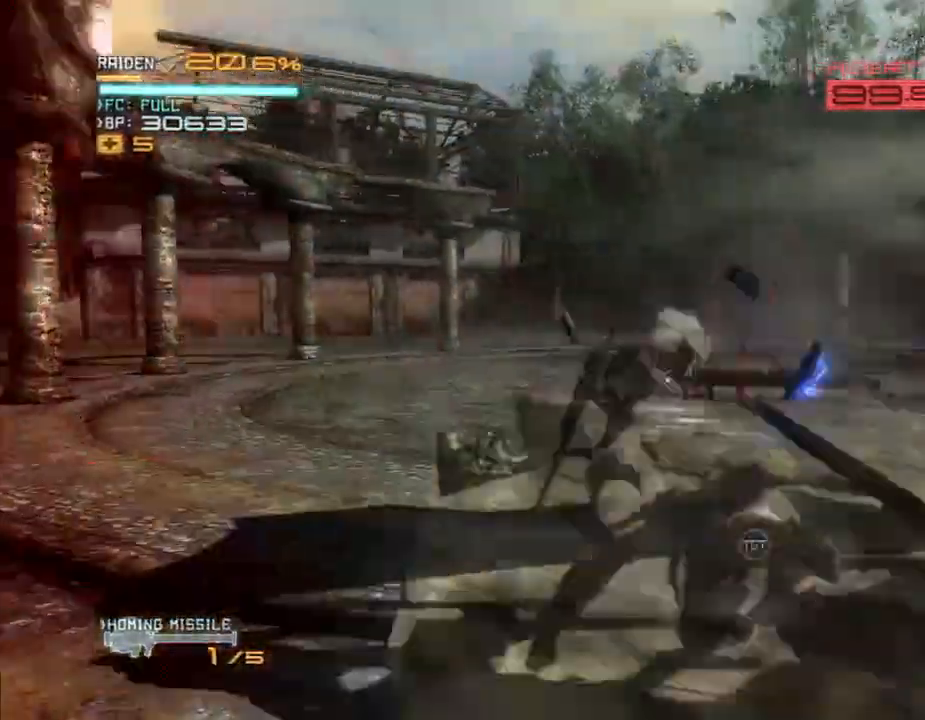
{"dt_ms": 500, "buttons": ["X", "R2", "DPAD_RIGHT"], "left_stick": "down-right", "right_stick": "center", "events": [[33, "DPAD_RIGHT", "up"], [67, "X", "up"], [100, "DPAD_RIGHT", "down"], [167, "X", "down"], [200, "DPAD_DOWN", "up"], [267, "X", "up"], [300, "X", "down"], [433, "X", "up"], [500, "X", "down"]]}
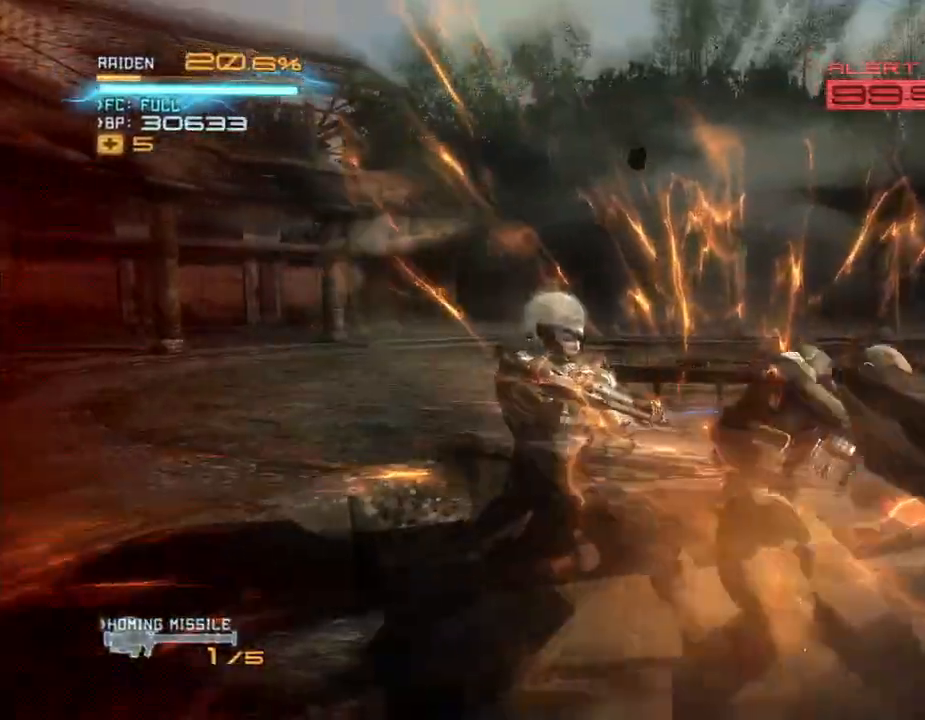
{"dt_ms": 500, "buttons": ["X", "R2", "DPAD_DOWN", "DPAD_RIGHT"], "left_stick": "down-right", "right_stick": "center", "events": [[100, "DPAD_DOWN", "down"], [100, "X", "up"], [133, "DPAD_RIGHT", "up"], [133, "X", "down"], [233, "X", "up"], [300, "DPAD_RIGHT", "down"], [300, "X", "down"], [367, "X", "up"], [467, "X", "down"]]}
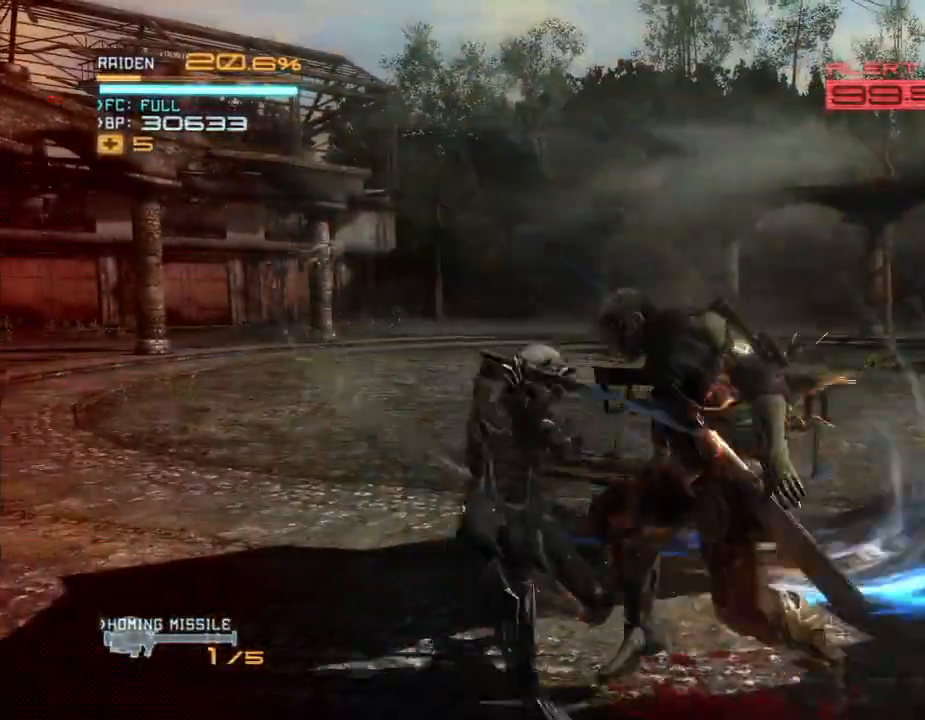
{"dt_ms": 500, "buttons": ["R2", "DPAD_RIGHT"], "left_stick": "down-right", "right_stick": "center", "events": [[33, "X", "up"], [100, "X", "down"], [167, "DPAD_DOWN", "up"], [167, "X", "up"], [267, "X", "down"], [333, "X", "up"], [400, "X", "down"], [467, "X", "up"]]}
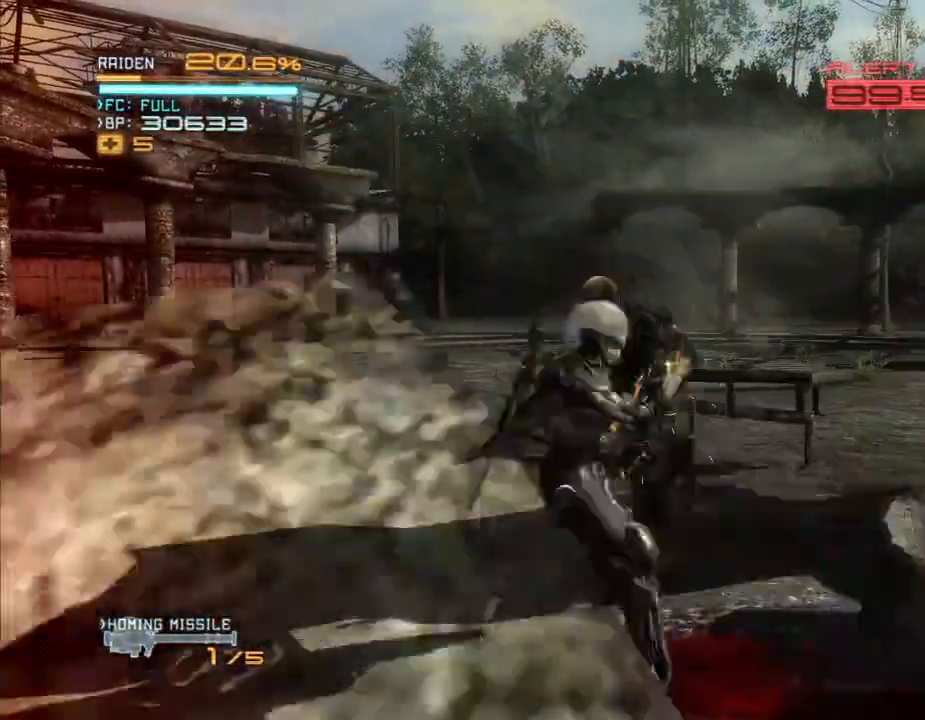
{"dt_ms": 500, "buttons": ["R2"], "left_stick": "up-left", "right_stick": "center", "events": [[67, "X", "down"], [133, "X", "up"], [200, "X", "down"], [200, "left_stick", "up-right"], [233, "DPAD_RIGHT", "up"], [267, "DPAD_UP", "down"], [267, "left_stick", "up"], [300, "X", "up"], [367, "X", "down"], [400, "left_stick", "up-left"], [467, "DPAD_UP", "up"], [467, "X", "up"]]}
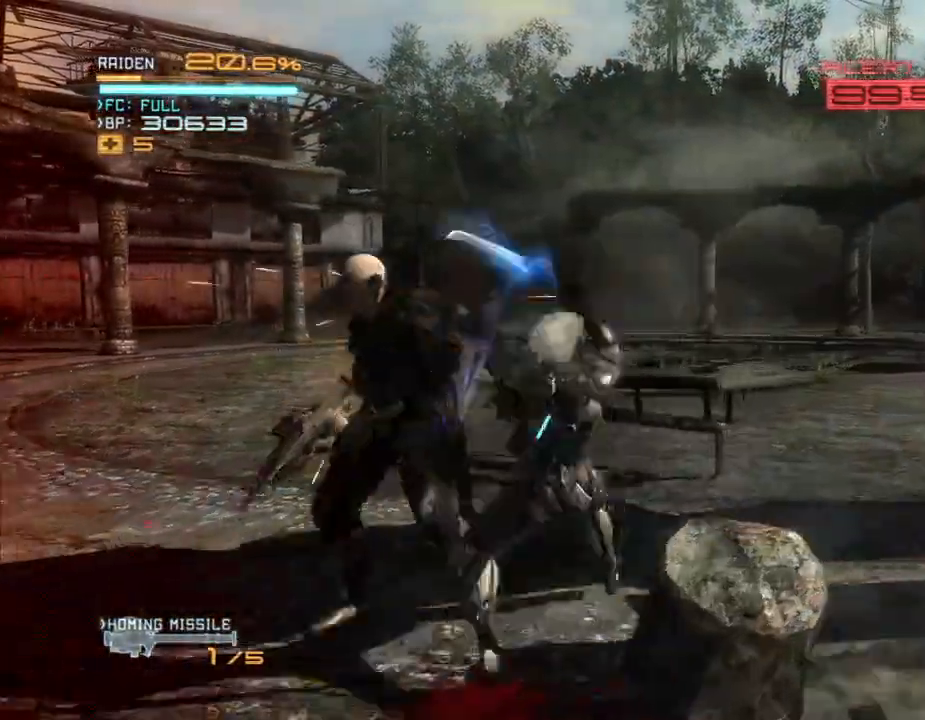
{"dt_ms": 500, "buttons": ["R2", "DPAD_LEFT"], "left_stick": "left", "right_stick": "center", "events": [[33, "DPAD_LEFT", "down"], [67, "X", "down"], [100, "left_stick", "left"], [133, "X", "up"], [233, "X", "down"], [300, "X", "up"], [367, "X", "down"], [433, "X", "up"]]}
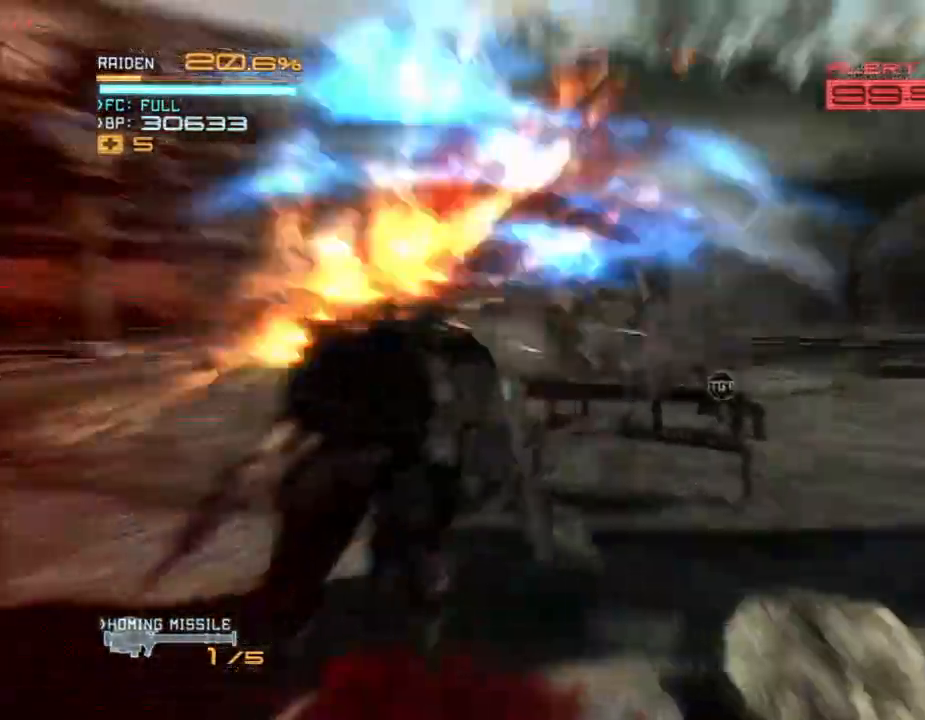
{"dt_ms": 500, "buttons": ["R2", "DPAD_DOWN", "DPAD_RIGHT"], "left_stick": "down-right", "right_stick": "center", "events": [[67, "X", "down"], [133, "X", "up"], [133, "left_stick", "down-left"], [200, "DPAD_LEFT", "up"], [200, "X", "down"], [233, "left_stick", "down"], [267, "DPAD_DOWN", "down"], [300, "X", "up"], [367, "Y", "down"], [400, "left_stick", "down-right"], [500, "DPAD_RIGHT", "down"], [500, "Y", "up"]]}